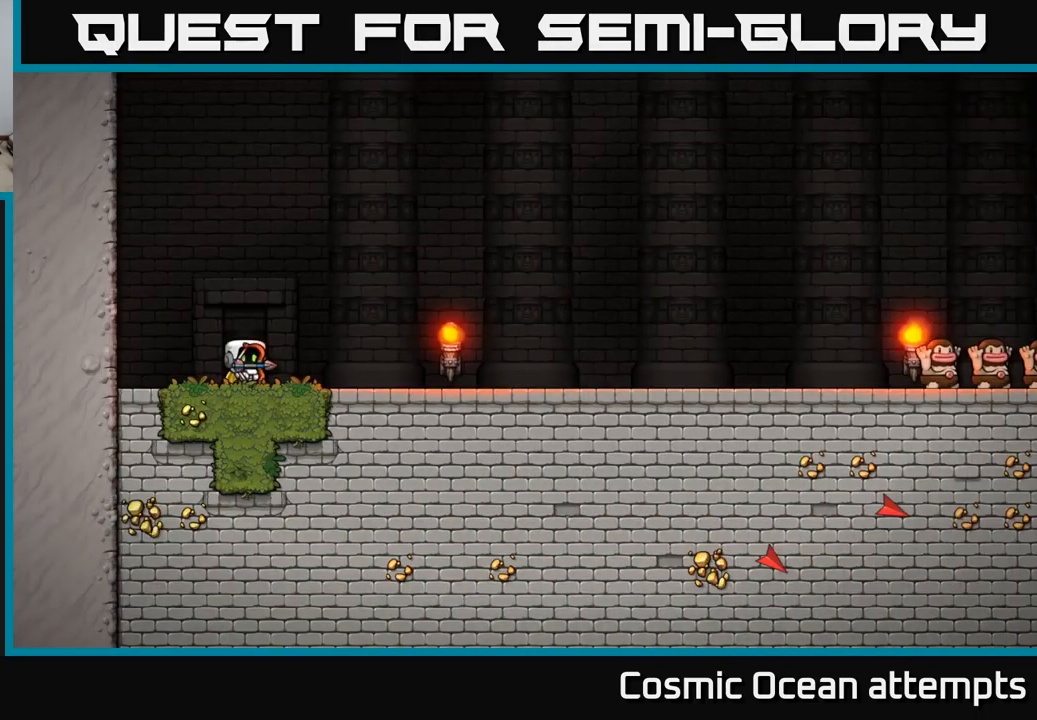
Gameplay with a controller (Xbox layout); each line is a JSON object with the inputs held at the frame after it. "events" lists button and stick changes between this image and that frame as [ms after this image, input, new state], when the widget could be followed in between. Not read: right_stick.
{"buttons": [], "left_stick": "center", "events": []}
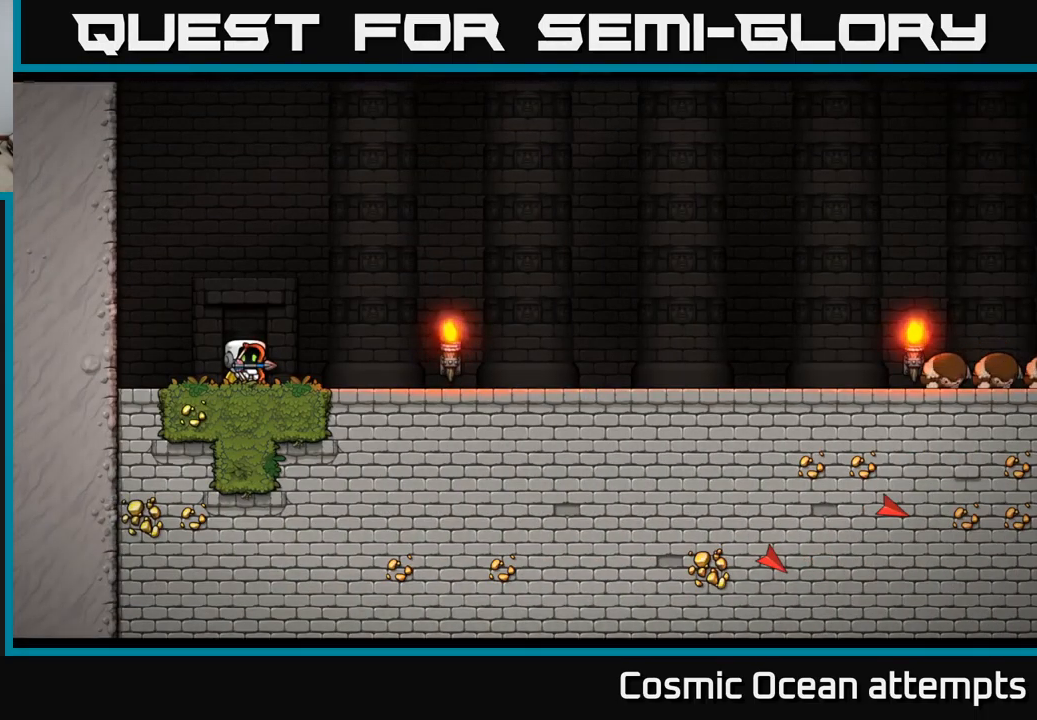
{"buttons": ["DPAD_LEFT"], "left_stick": "center", "events": [[234, "A", "down"], [317, "A", "up"], [450, "DPAD_LEFT", "down"]]}
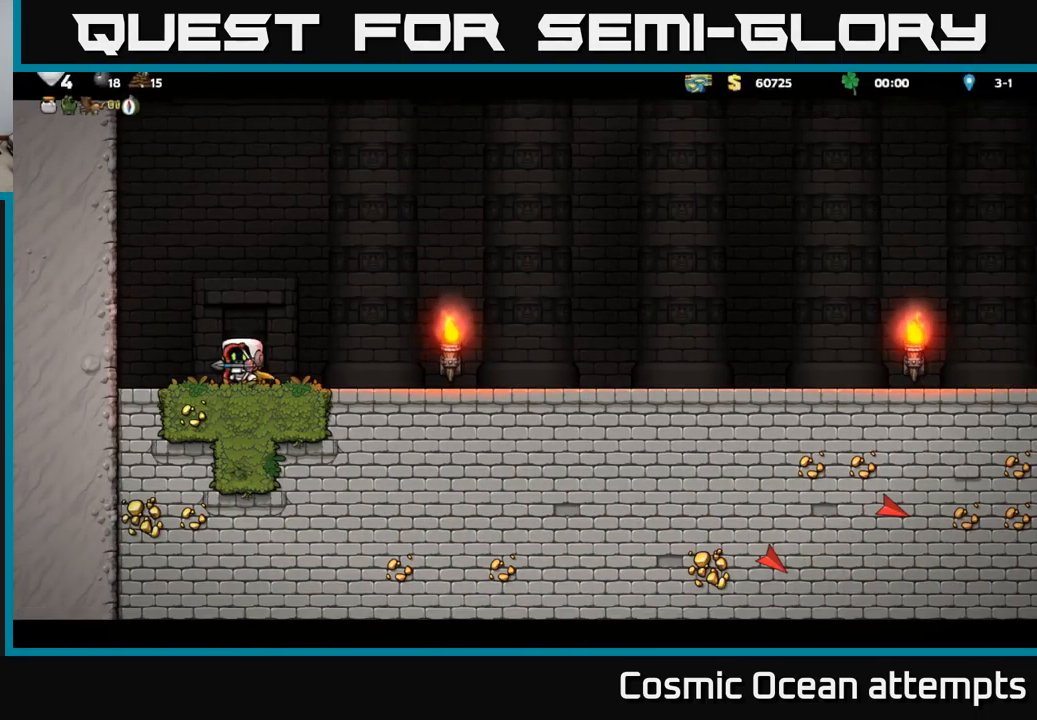
{"buttons": ["DPAD_LEFT"], "left_stick": "center", "events": [[234, "A", "down"], [384, "A", "up"]]}
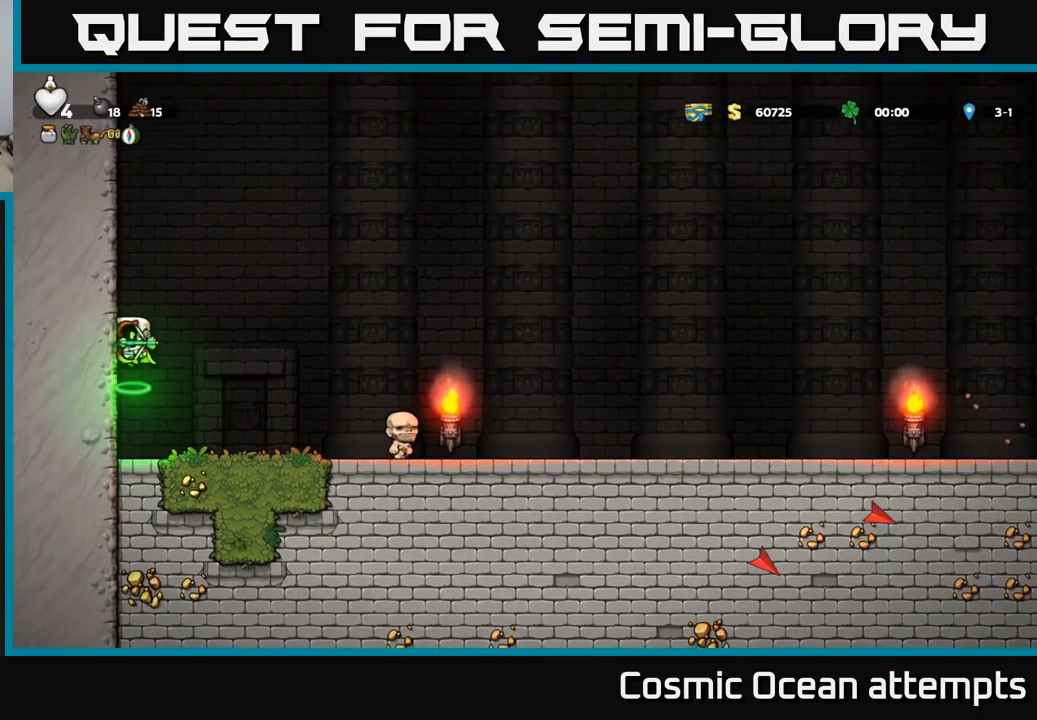
{"buttons": ["DPAD_LEFT"], "left_stick": "center", "events": [[17, "A", "down"], [134, "A", "up"], [317, "A", "down"], [450, "A", "up"]]}
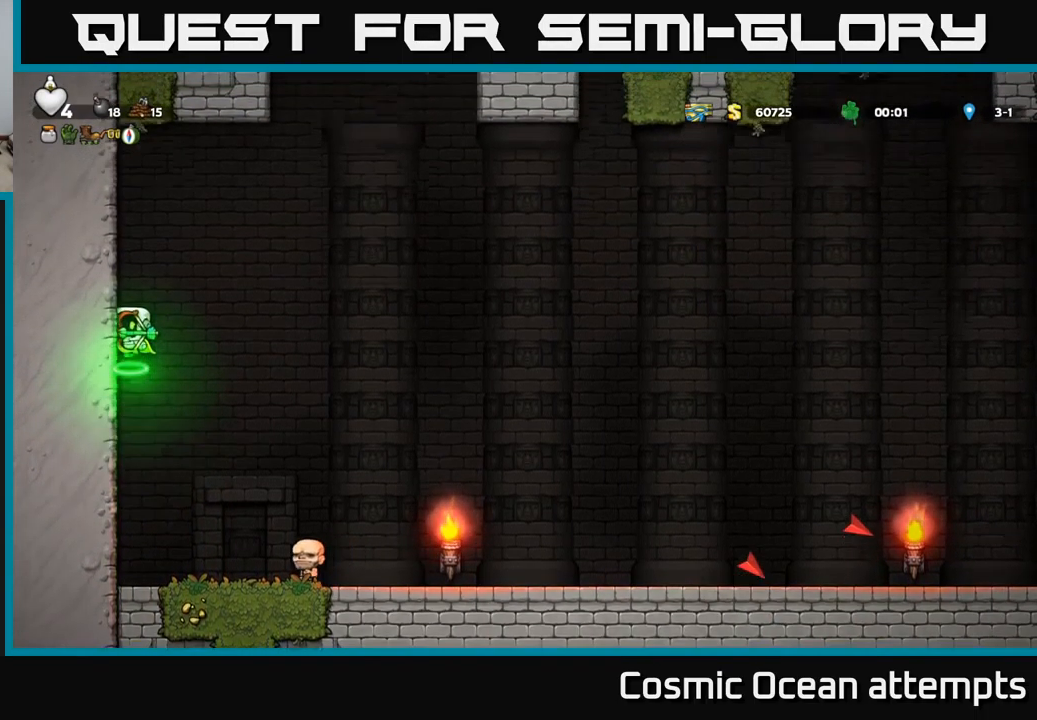
{"buttons": ["DPAD_LEFT"], "left_stick": "center", "events": [[84, "A", "down"], [234, "A", "up"]]}
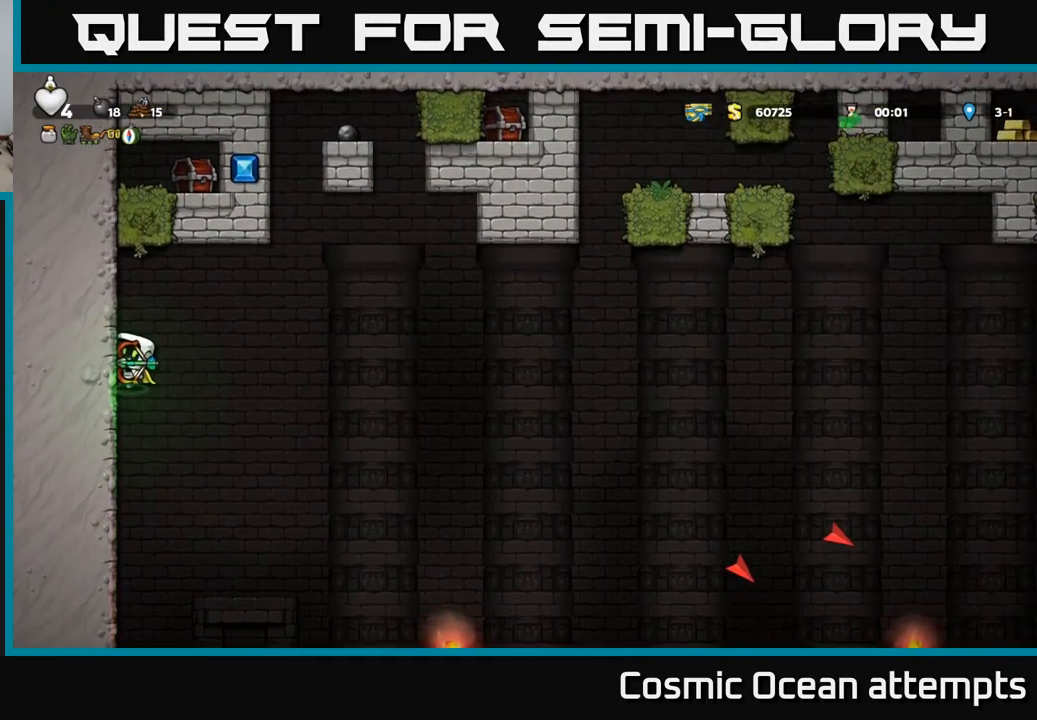
{"buttons": ["DPAD_LEFT"], "left_stick": "center", "events": []}
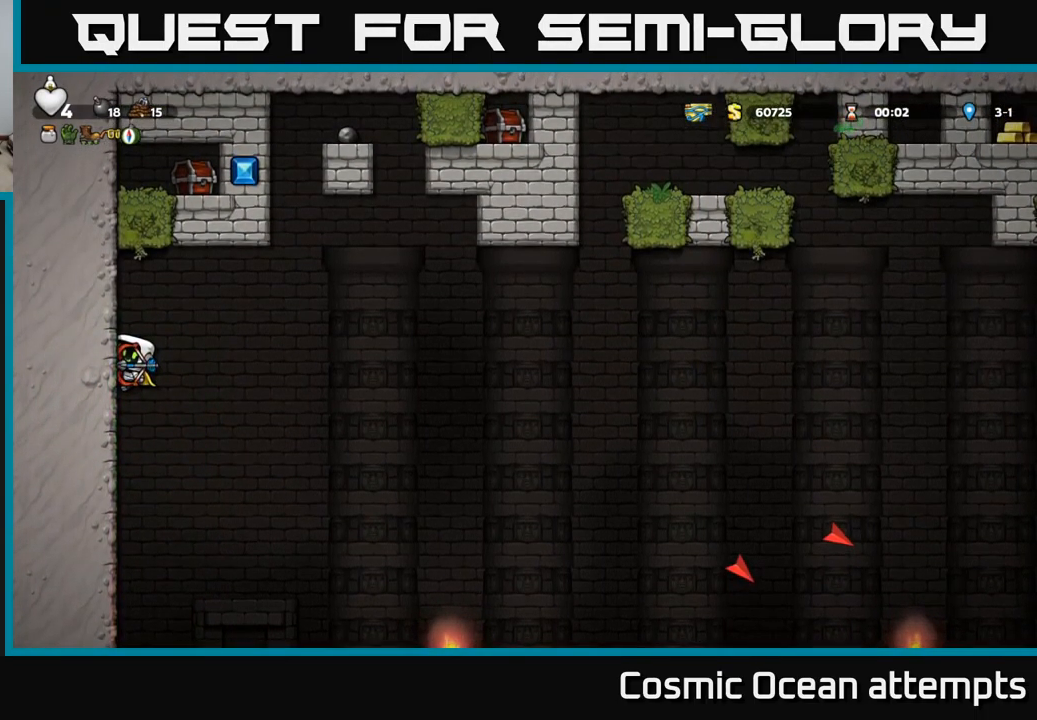
{"buttons": ["DPAD_RIGHT"], "left_stick": "center", "events": [[367, "A", "down"], [367, "DPAD_LEFT", "up"], [384, "DPAD_RIGHT", "down"], [500, "A", "up"]]}
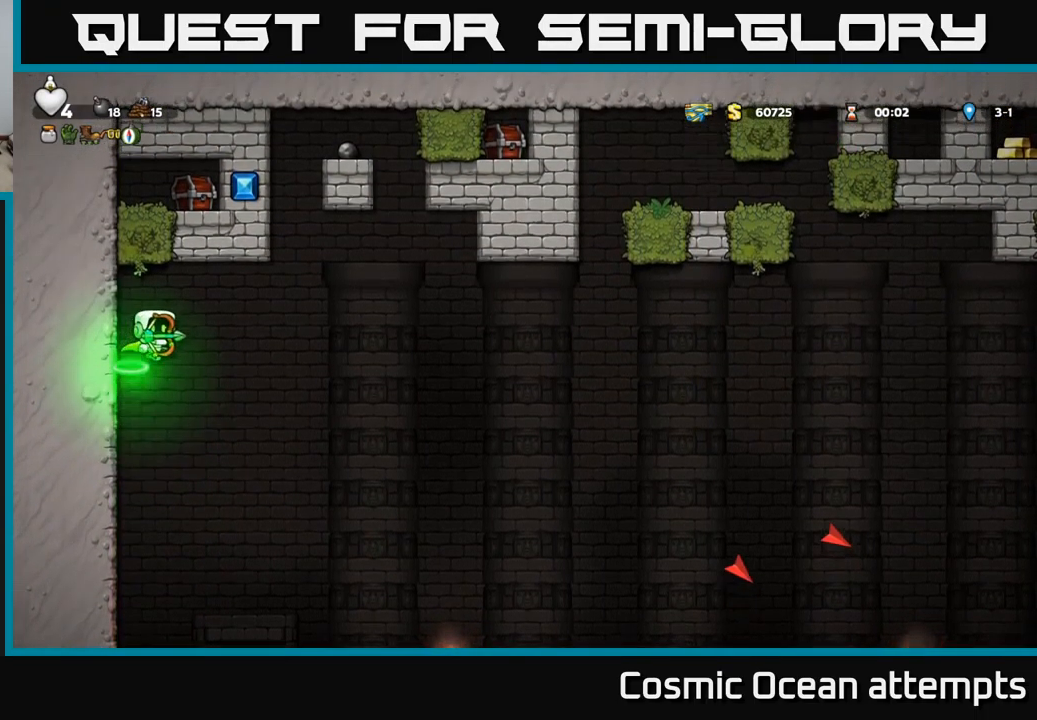
{"buttons": ["A", "DPAD_RIGHT"], "left_stick": "center", "events": [[67, "A", "down"]]}
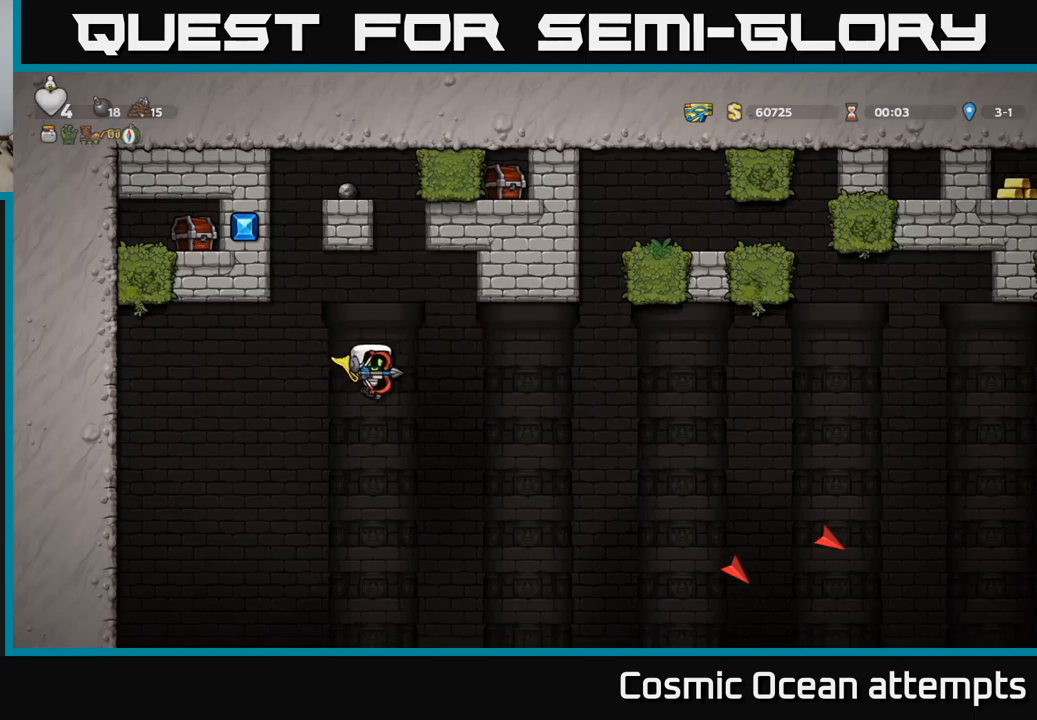
{"buttons": ["A", "DPAD_RIGHT"], "left_stick": "center", "events": []}
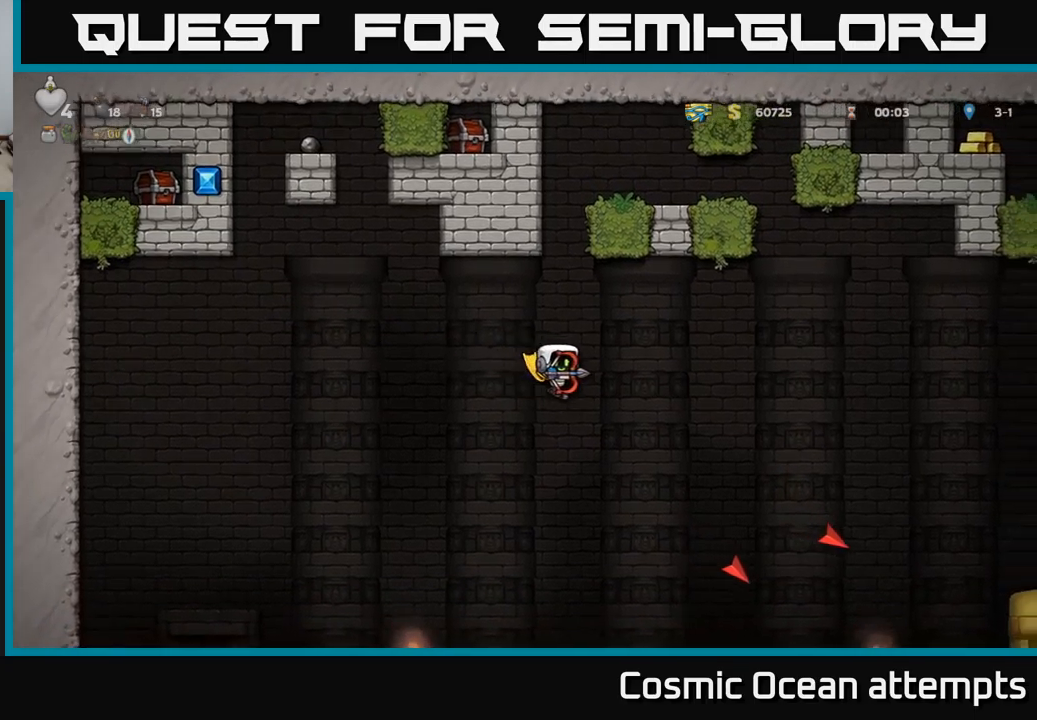
{"buttons": ["A", "DPAD_LEFT"], "left_stick": "center", "events": [[267, "DPAD_RIGHT", "up"], [317, "DPAD_LEFT", "down"]]}
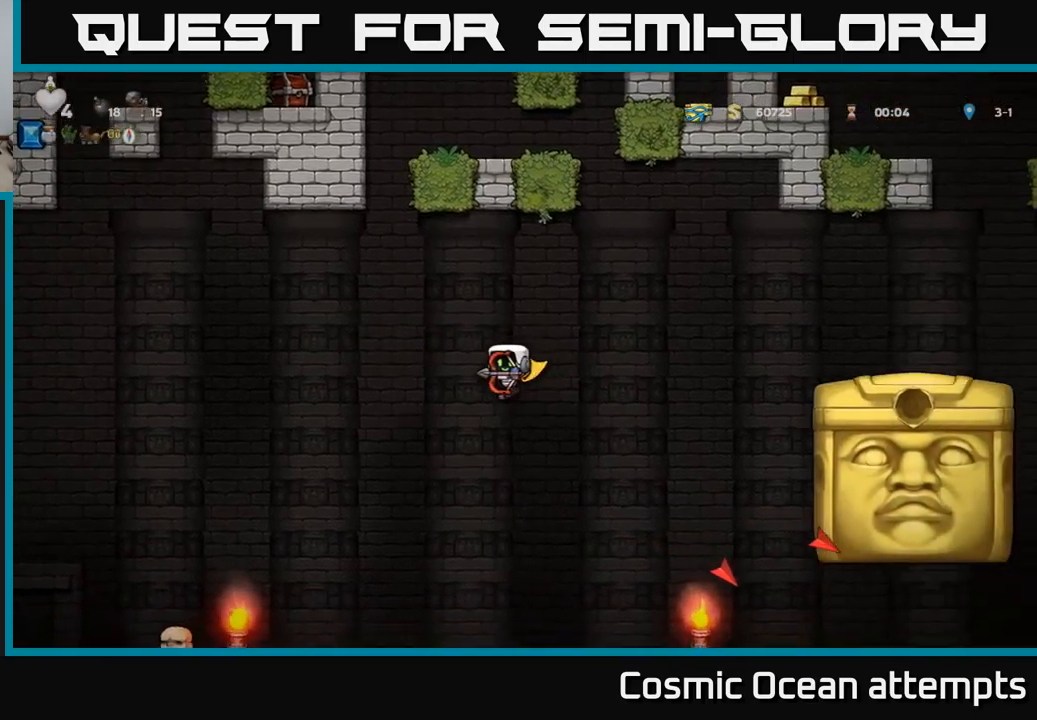
{"buttons": ["A", "DPAD_LEFT"], "left_stick": "center", "events": [[183, "A", "up"], [233, "A", "down"], [400, "A", "up"], [450, "A", "down"]]}
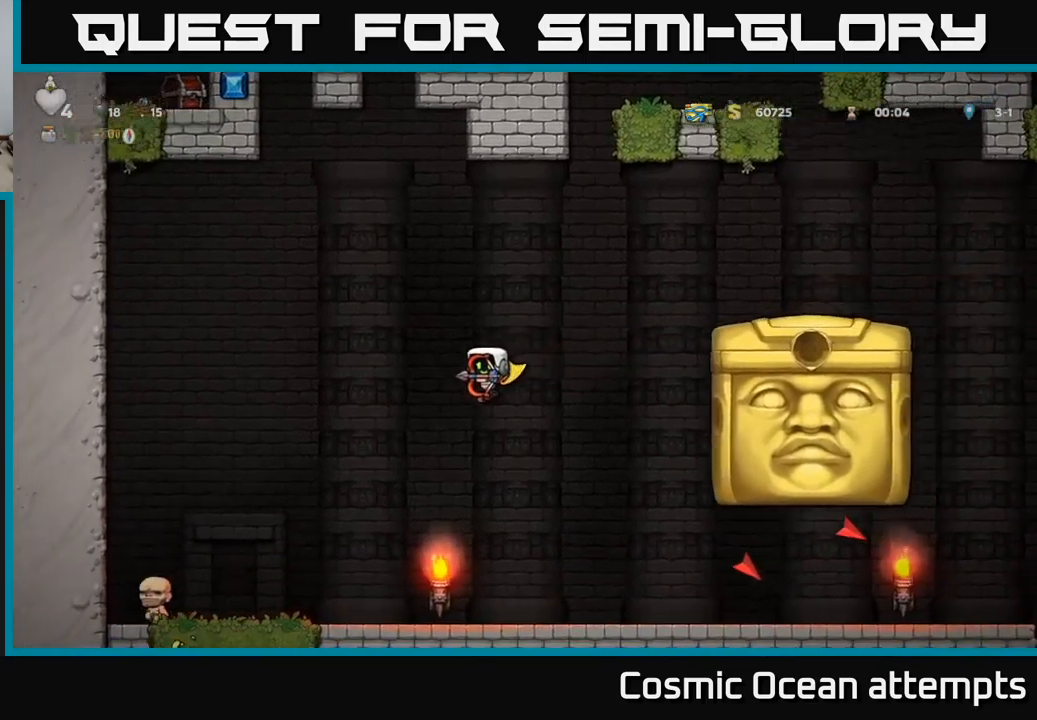
{"buttons": ["A", "DPAD_LEFT"], "left_stick": "center", "events": []}
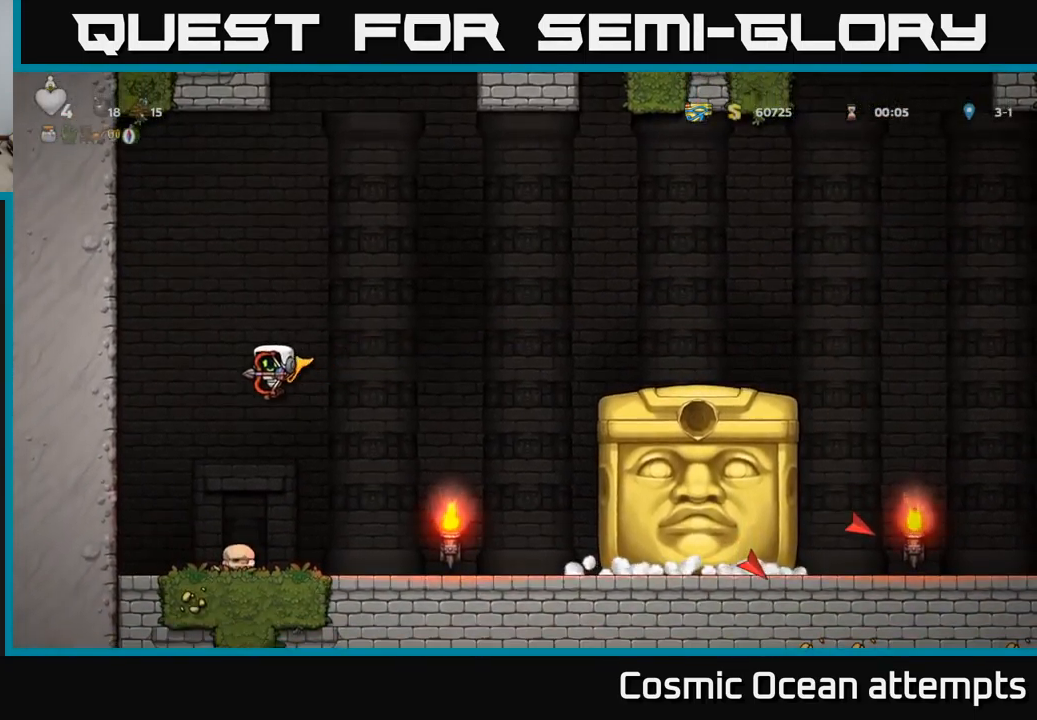
{"buttons": ["A", "DPAD_LEFT"], "left_stick": "center", "events": [[200, "A", "up"], [383, "A", "down"]]}
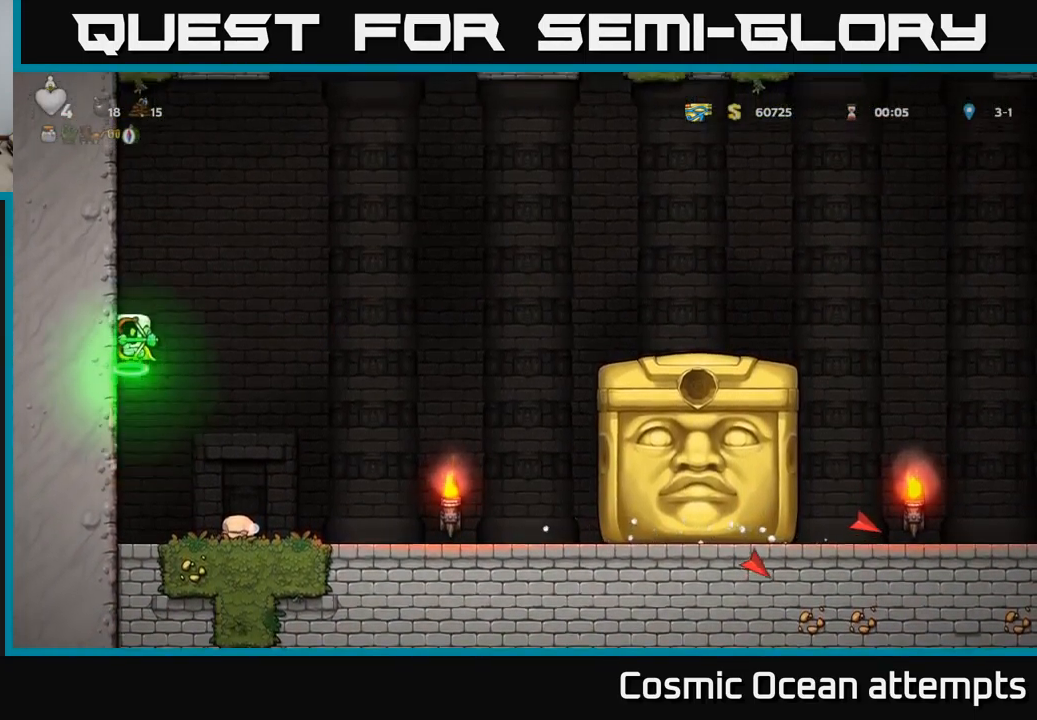
{"buttons": ["DPAD_LEFT"], "left_stick": "center", "events": [[83, "A", "up"], [250, "A", "down"], [383, "A", "up"]]}
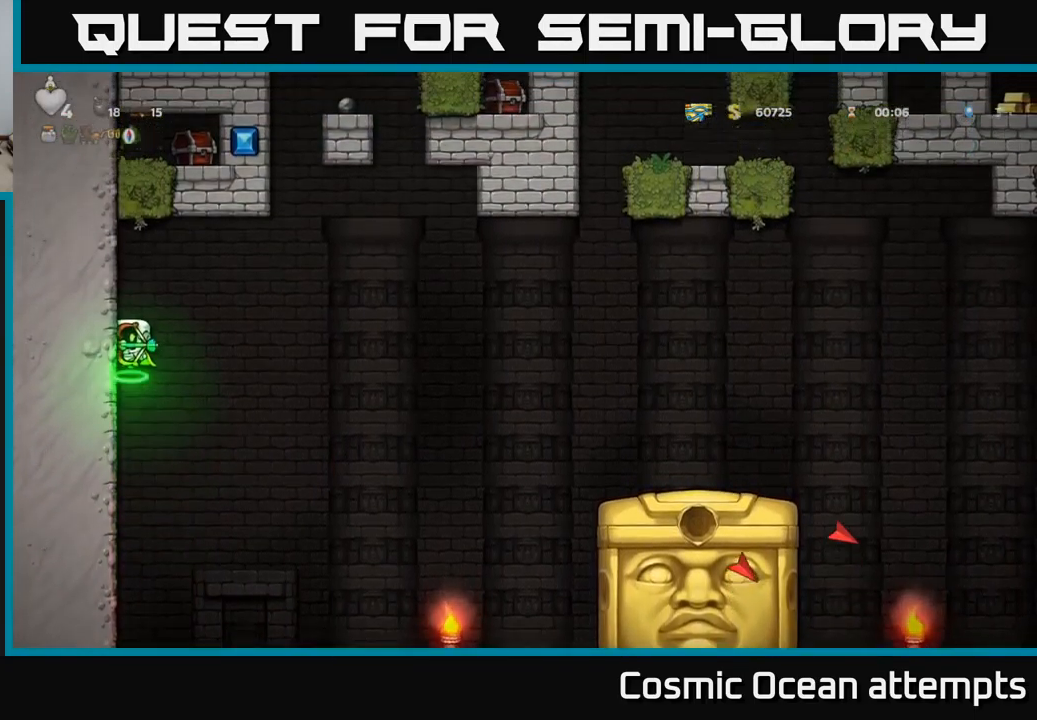
{"buttons": ["DPAD_LEFT"], "left_stick": "center", "events": []}
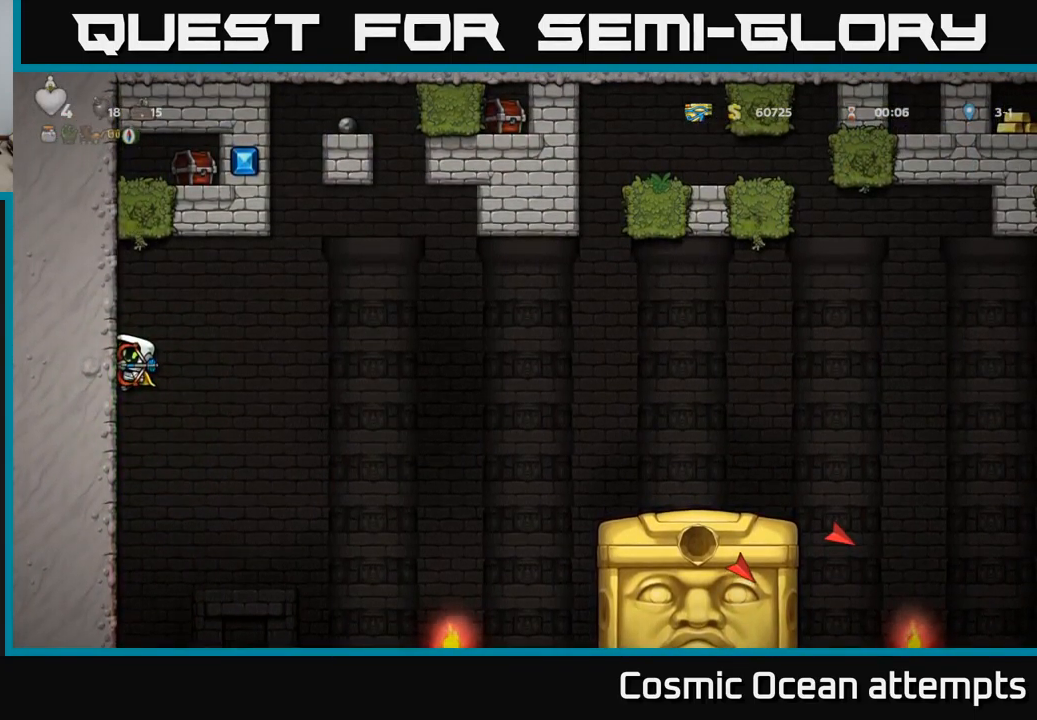
{"buttons": ["DPAD_LEFT"], "left_stick": "center", "events": []}
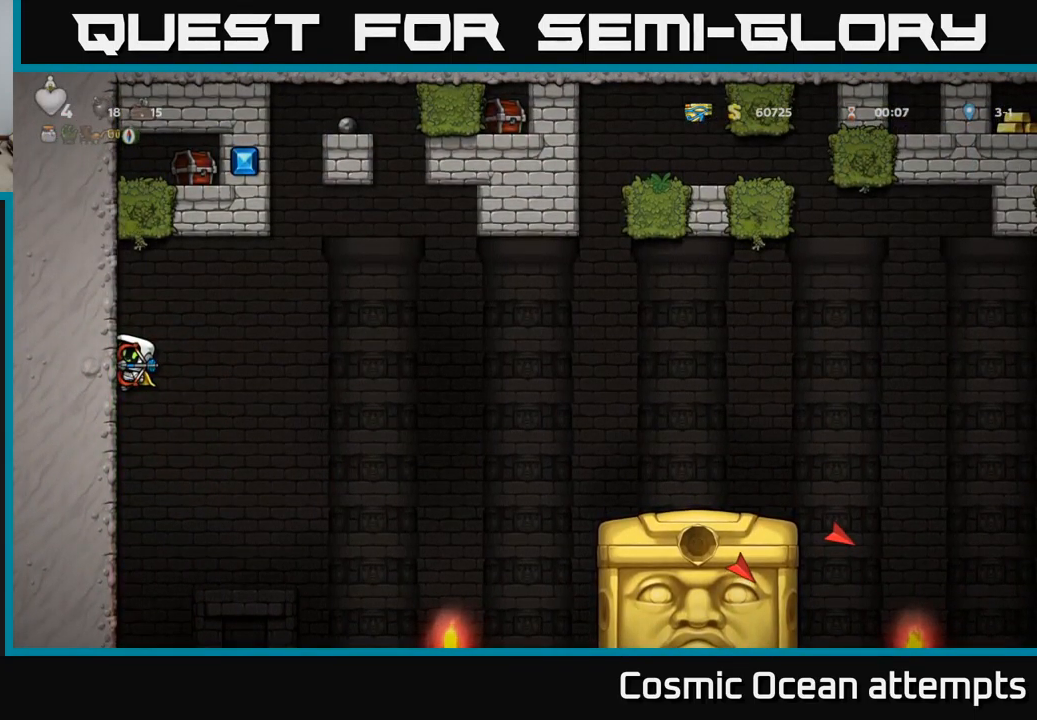
{"buttons": ["DPAD_RIGHT"], "left_stick": "center", "events": [[317, "A", "down"], [367, "DPAD_LEFT", "up"], [383, "DPAD_RIGHT", "down"], [483, "A", "up"]]}
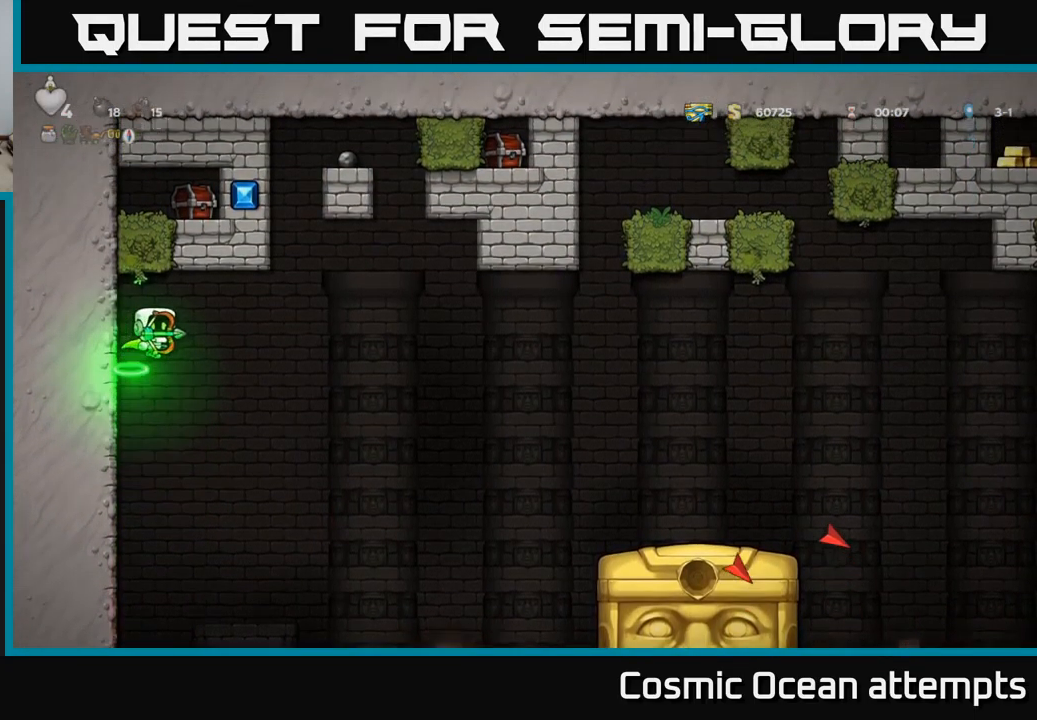
{"buttons": ["A", "DPAD_RIGHT"], "left_stick": "center", "events": [[50, "A", "down"]]}
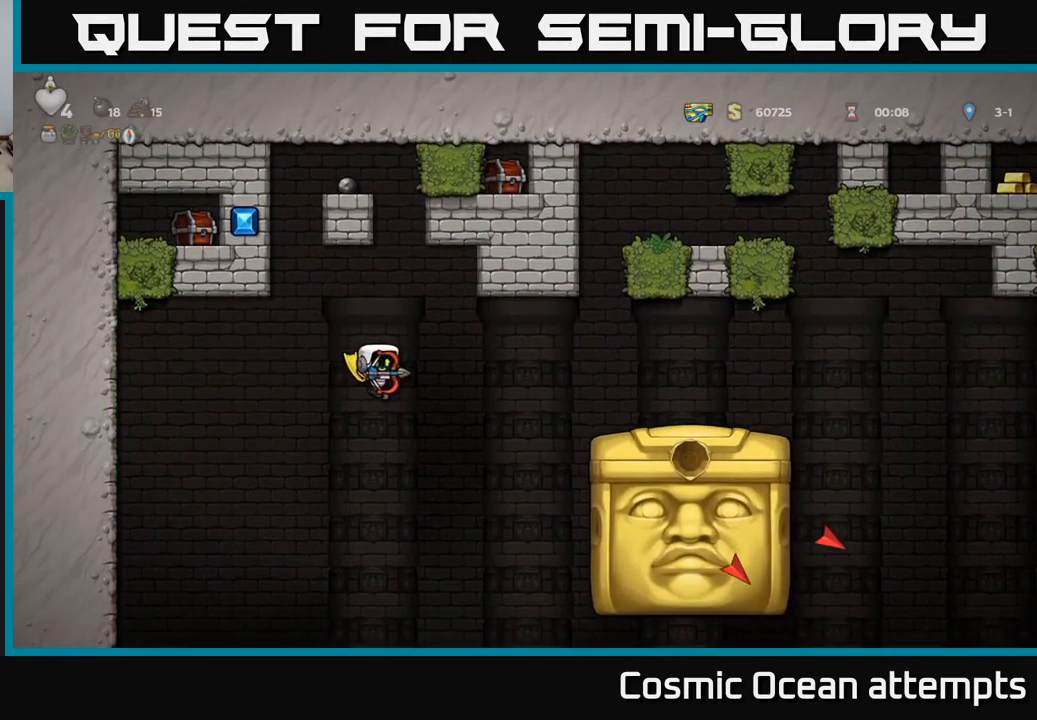
{"buttons": ["A", "DPAD_RIGHT"], "left_stick": "center", "events": [[416, "A", "up"], [466, "A", "down"]]}
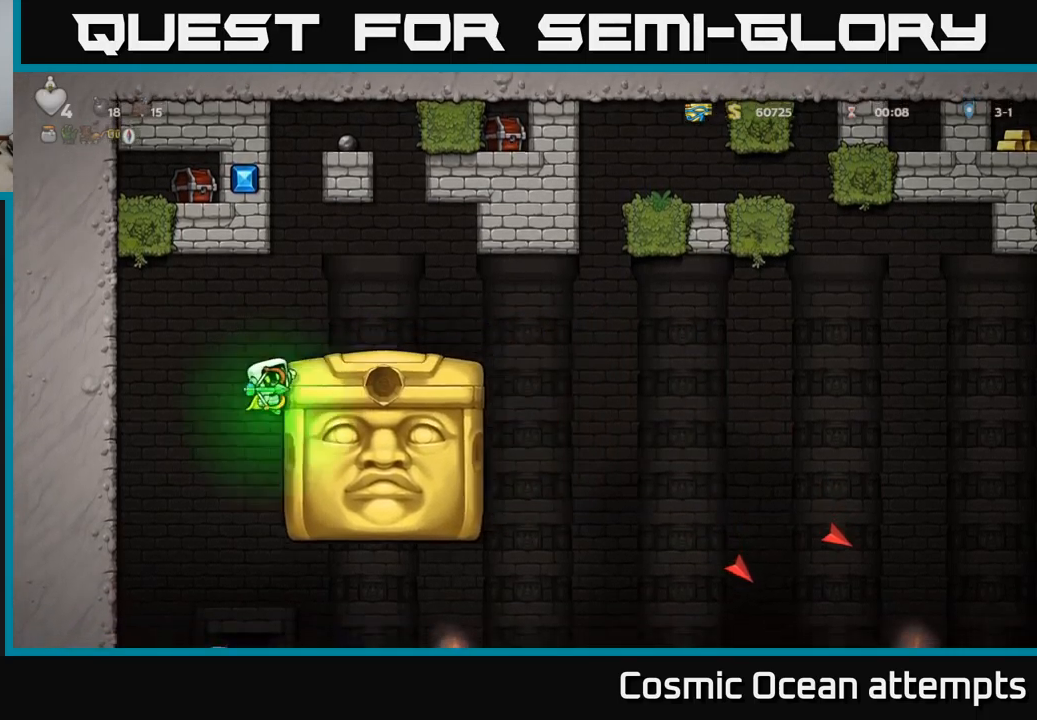
{"buttons": ["A", "DPAD_RIGHT"], "left_stick": "center", "events": [[183, "A", "up"], [350, "A", "down"]]}
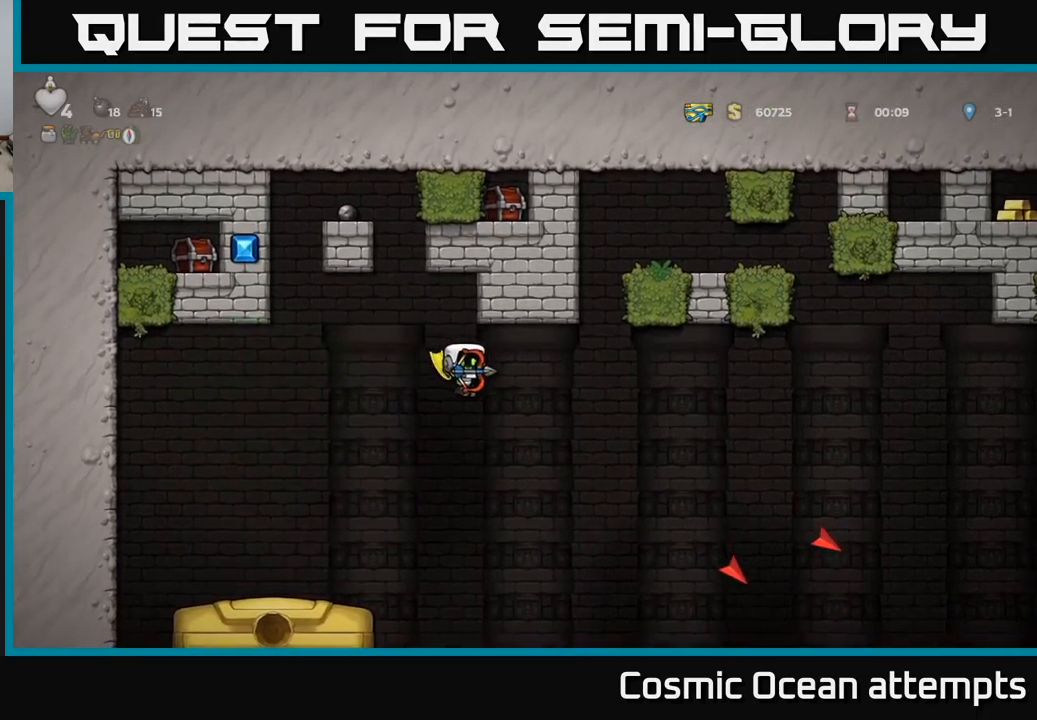
{"buttons": ["DPAD_RIGHT"], "left_stick": "center", "events": [[150, "A", "up"]]}
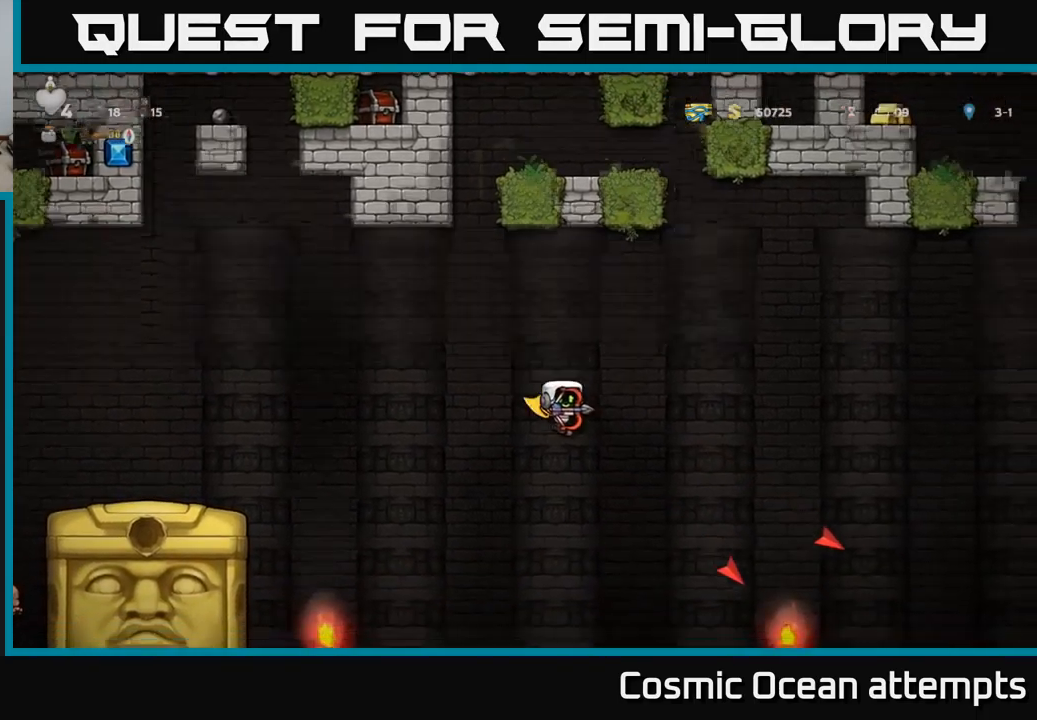
{"buttons": ["A", "DPAD_RIGHT"], "left_stick": "center", "events": [[67, "A", "down"]]}
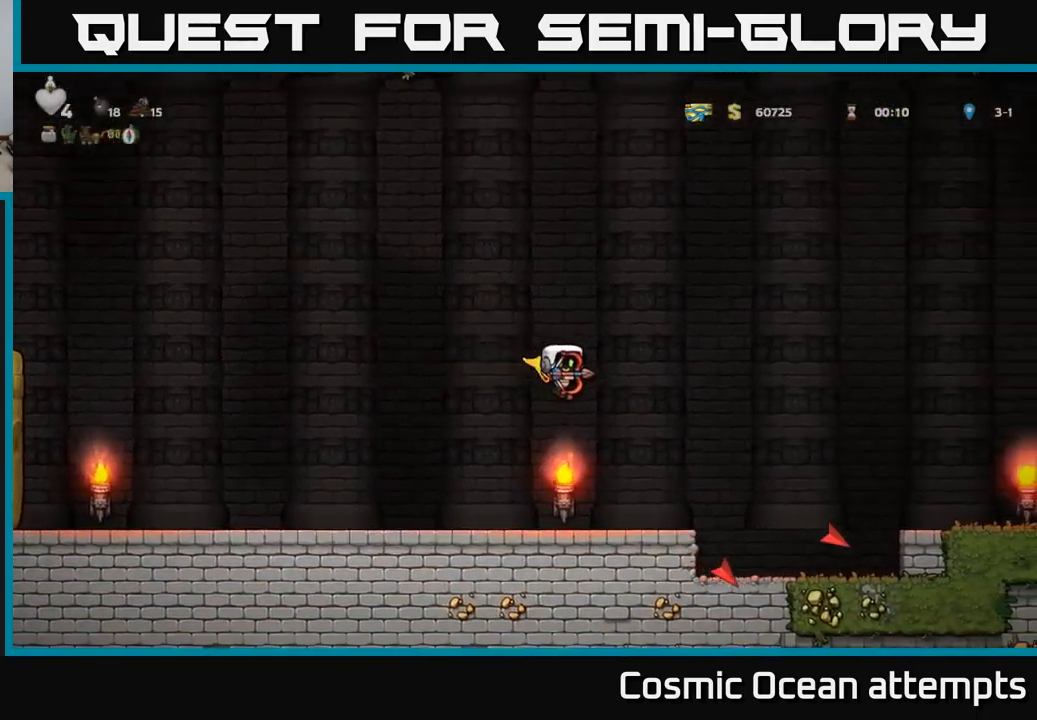
{"buttons": ["A", "DPAD_RIGHT"], "left_stick": "center", "events": []}
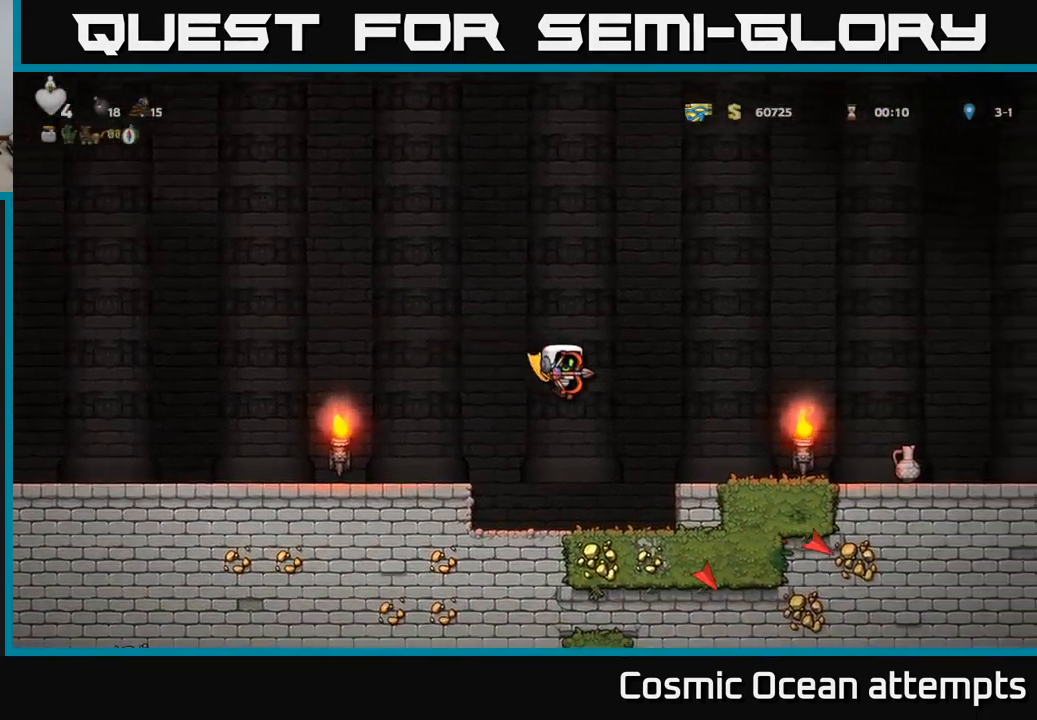
{"buttons": ["DPAD_RIGHT"], "left_stick": "center", "events": [[167, "A", "up"]]}
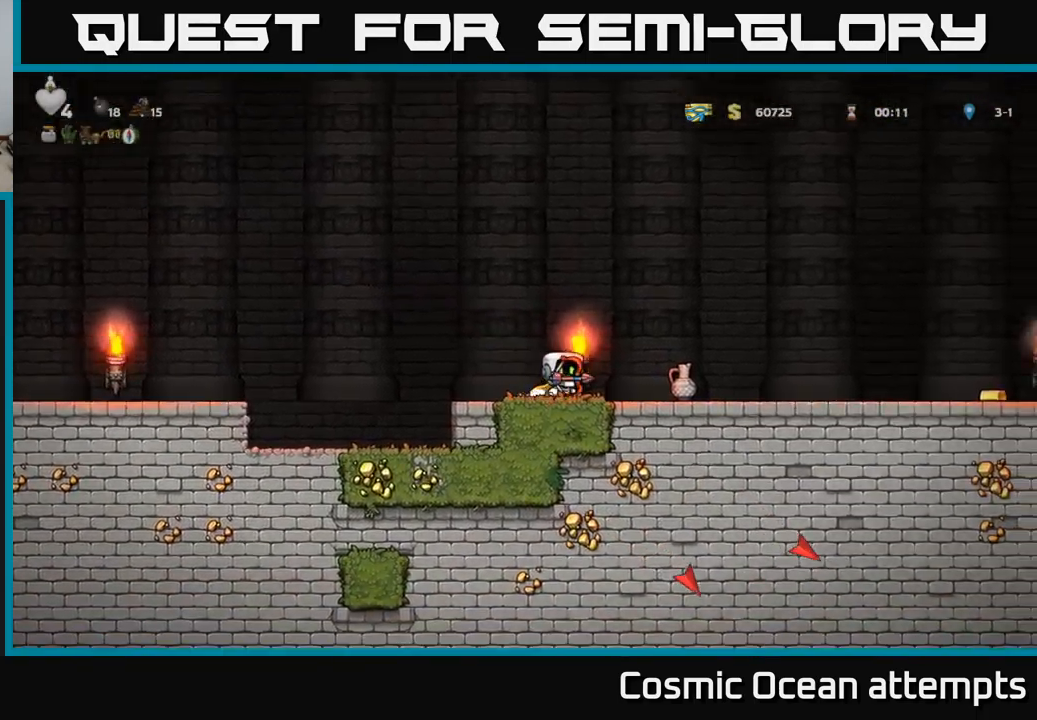
{"buttons": ["DPAD_RIGHT"], "left_stick": "center", "events": [[17, "A", "down"], [133, "A", "up"]]}
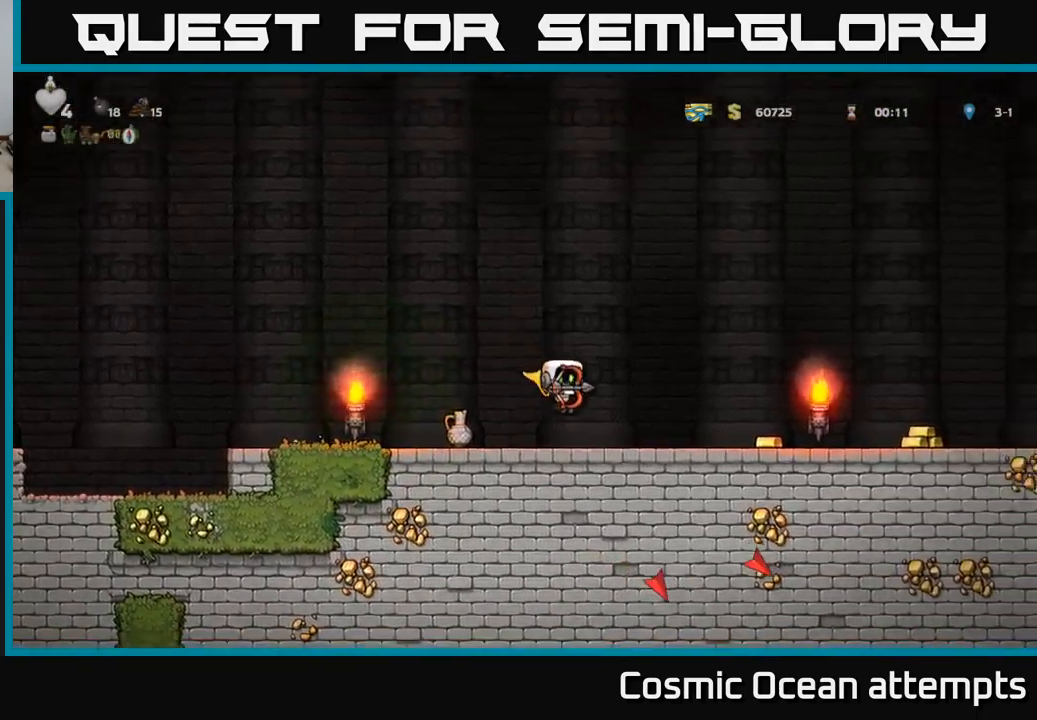
{"buttons": ["DPAD_RIGHT"], "left_stick": "center", "events": []}
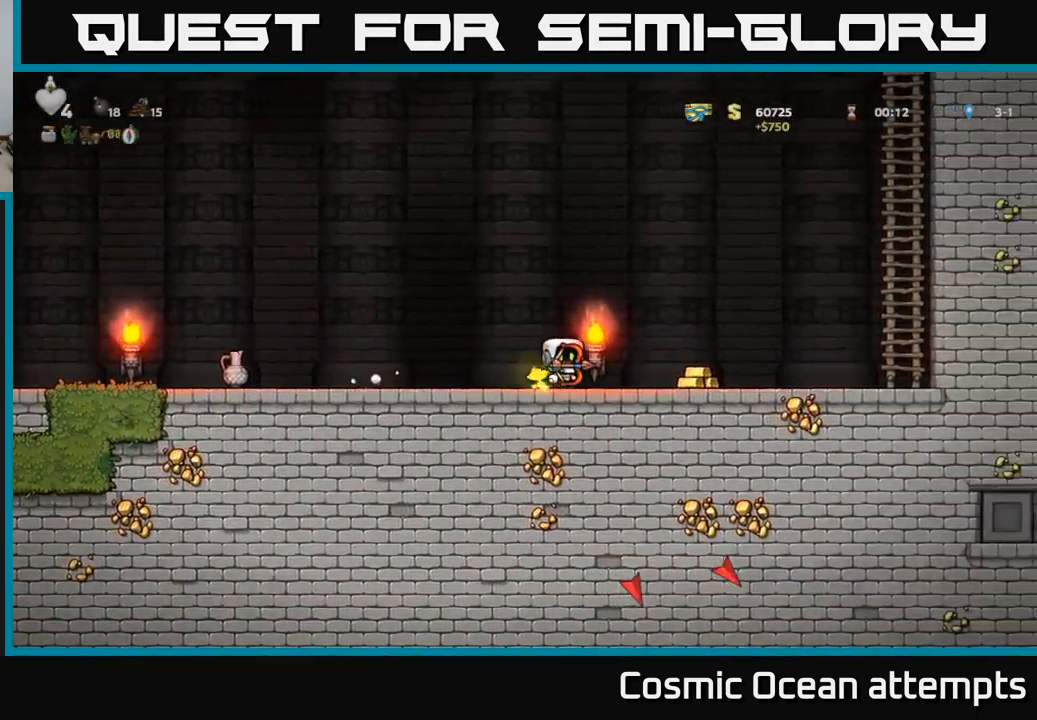
{"buttons": ["DPAD_RIGHT"], "left_stick": "center", "events": []}
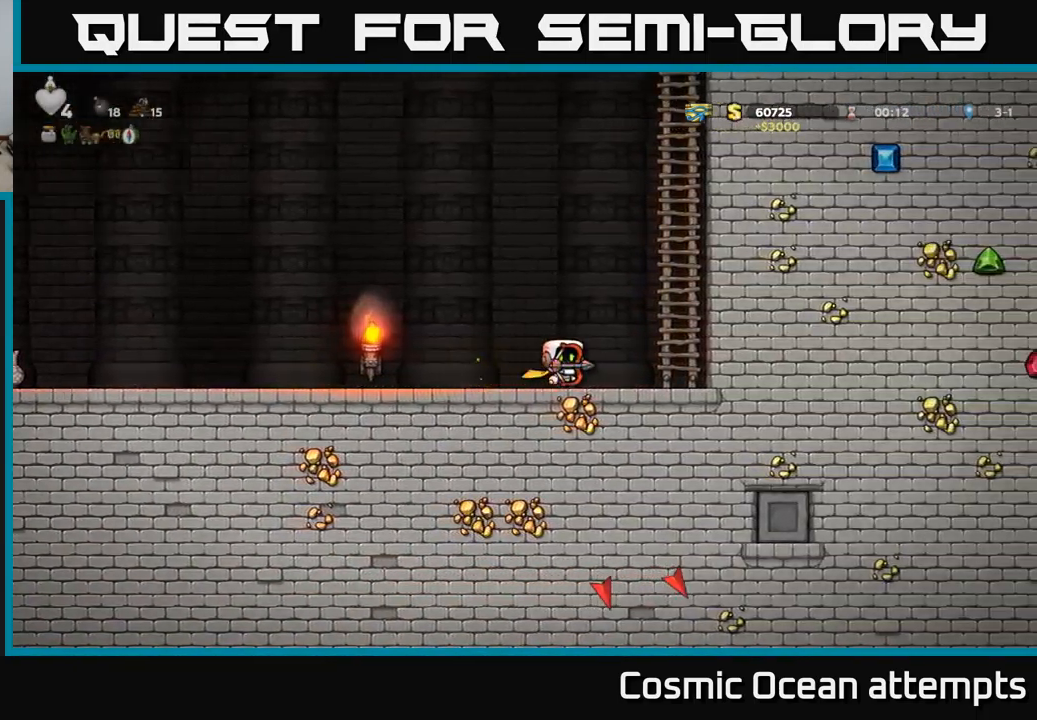
{"buttons": ["L1", "DPAD_DOWN"], "left_stick": "center", "events": [[283, "DPAD_DOWN", "down"], [300, "DPAD_RIGHT", "up"], [450, "L1", "down"]]}
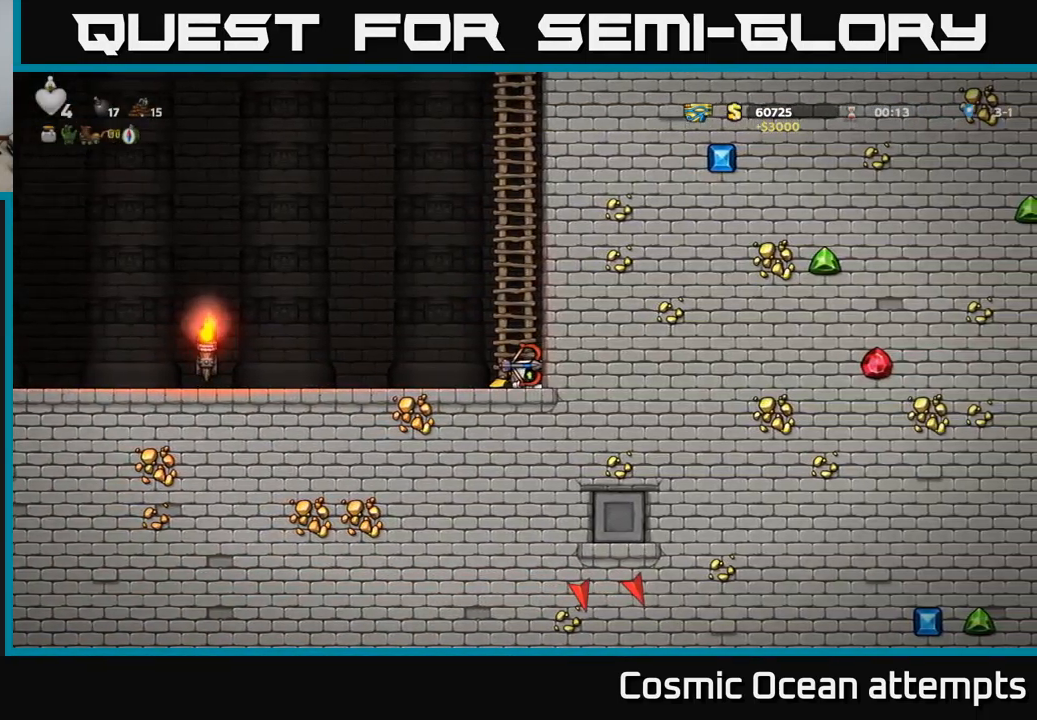
{"buttons": ["DPAD_LEFT"], "left_stick": "center", "events": [[50, "L1", "up"], [117, "DPAD_DOWN", "up"], [117, "DPAD_LEFT", "down"]]}
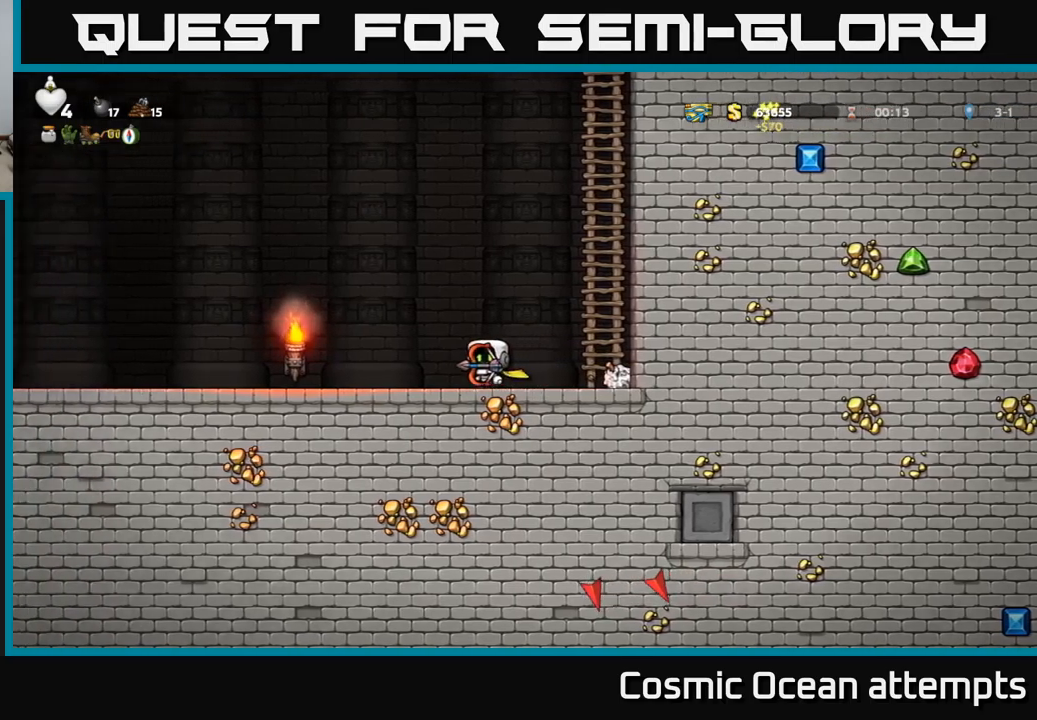
{"buttons": [], "left_stick": "center", "events": [[484, "DPAD_LEFT", "up"]]}